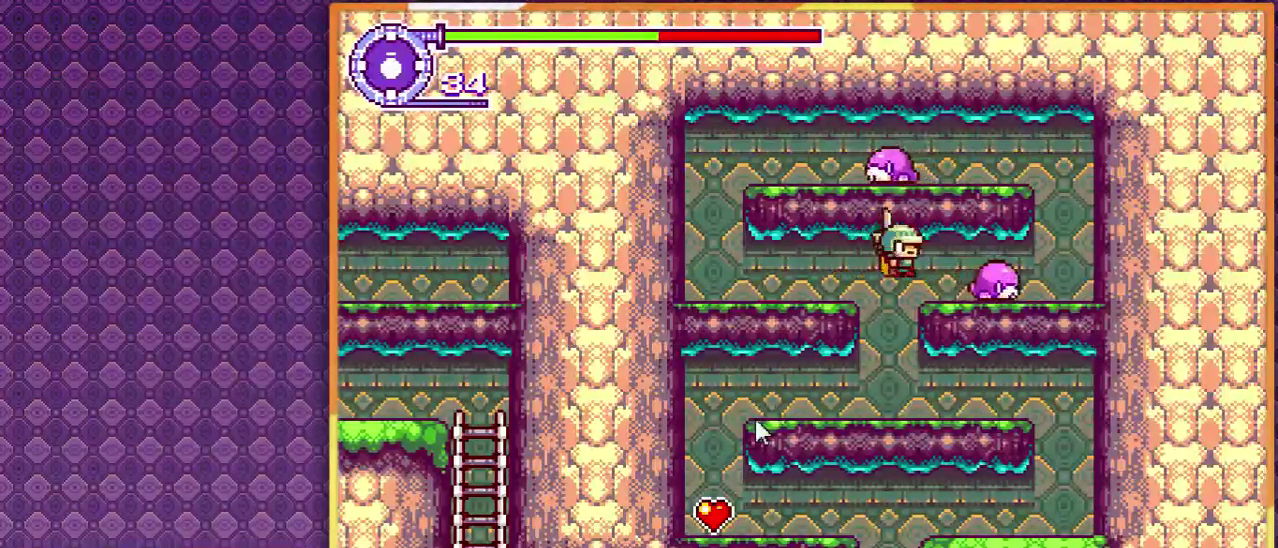
Gameplay with a controller; each line is a JSON object with the inputs held at the frame after it. "events" lists button and stick changes between this image and that frame as [ms after this image, input, new state], when the widget could be followed in between. Not read: L3 R3 other_buttons.
{"buttons": ["DPAD_RIGHT"], "events": []}
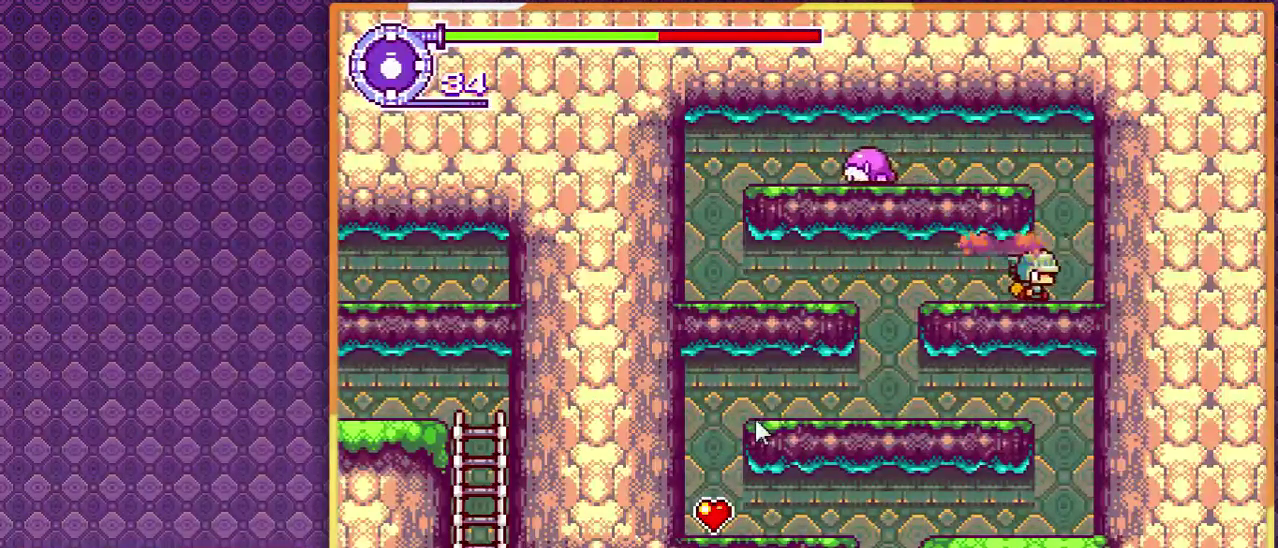
{"buttons": ["DPAD_LEFT"], "events": [[233, "DPAD_RIGHT", "up"], [267, "DPAD_LEFT", "down"]]}
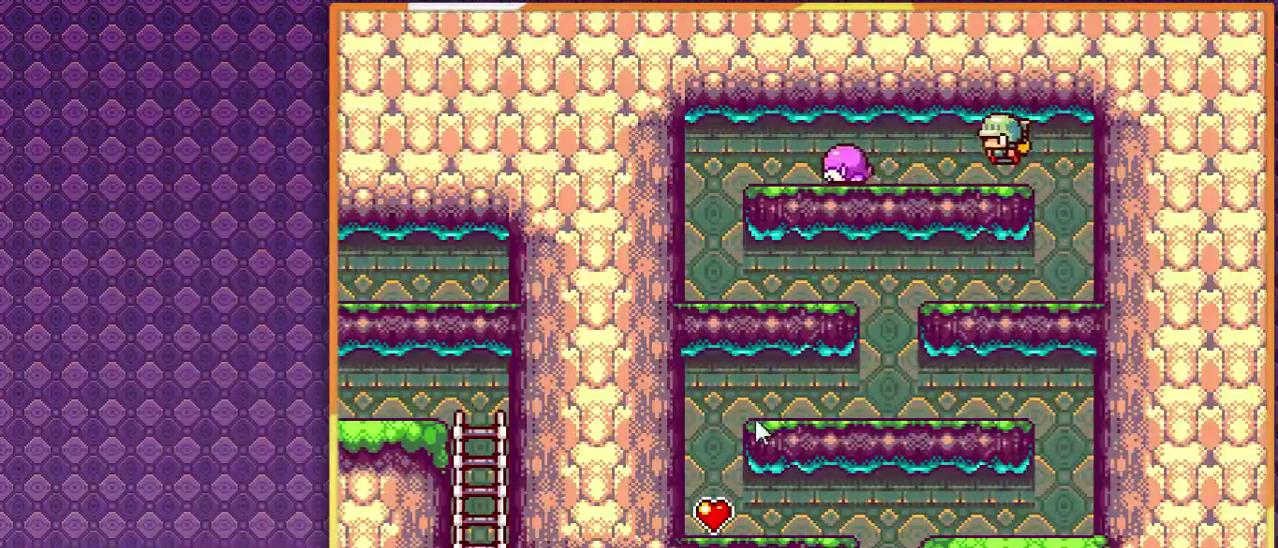
{"buttons": ["DPAD_LEFT"], "events": []}
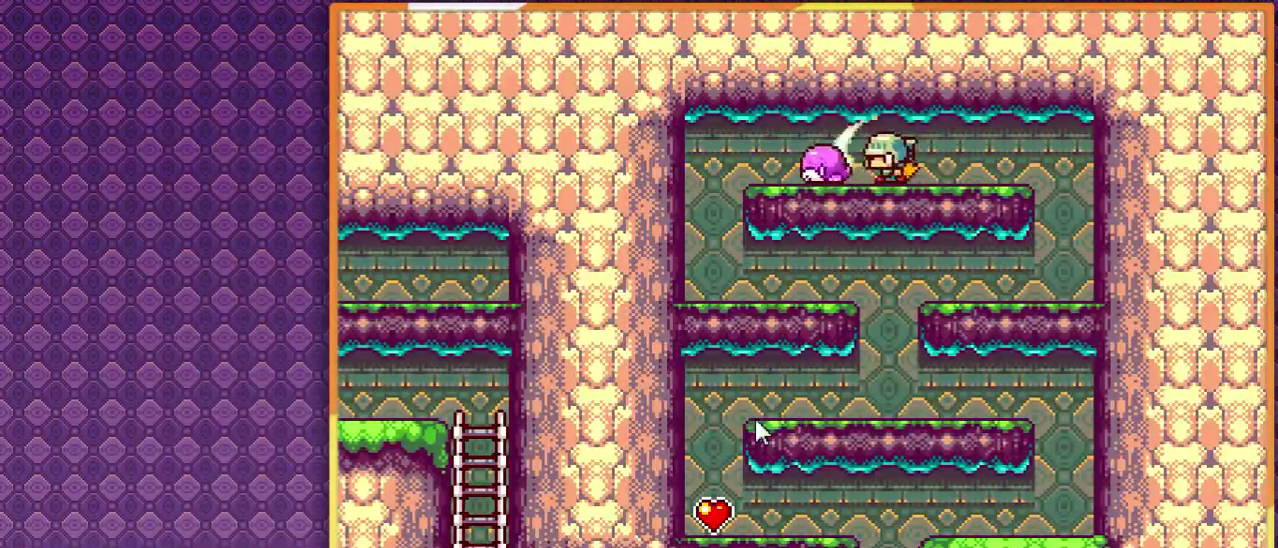
{"buttons": [], "events": [[100, "DPAD_LEFT", "up"]]}
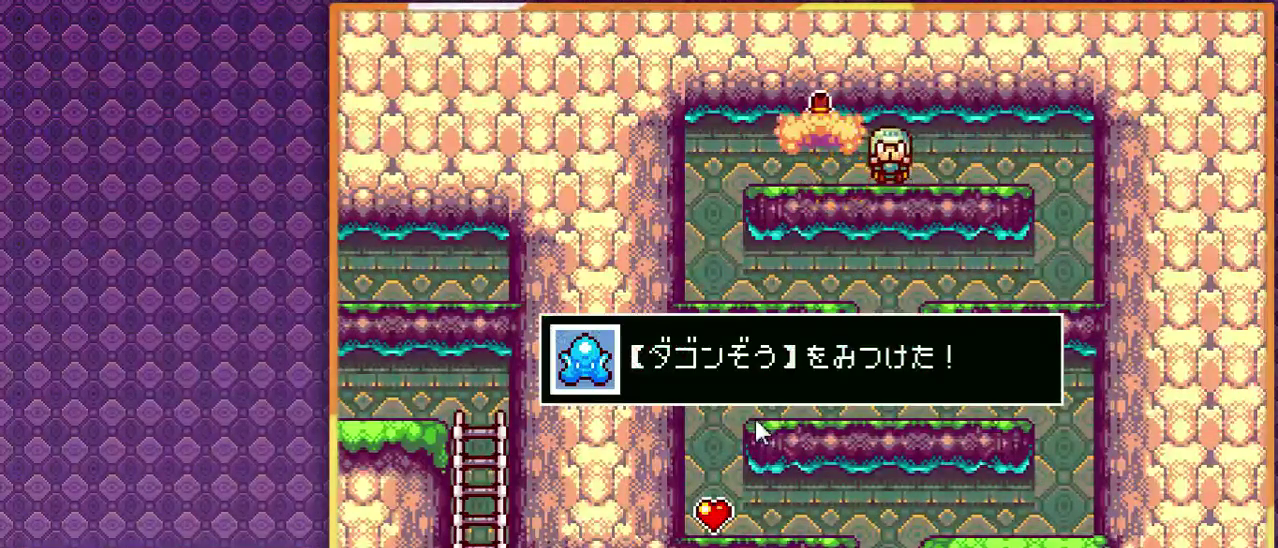
{"buttons": ["DPAD_LEFT"], "events": [[433, "DPAD_LEFT", "down"]]}
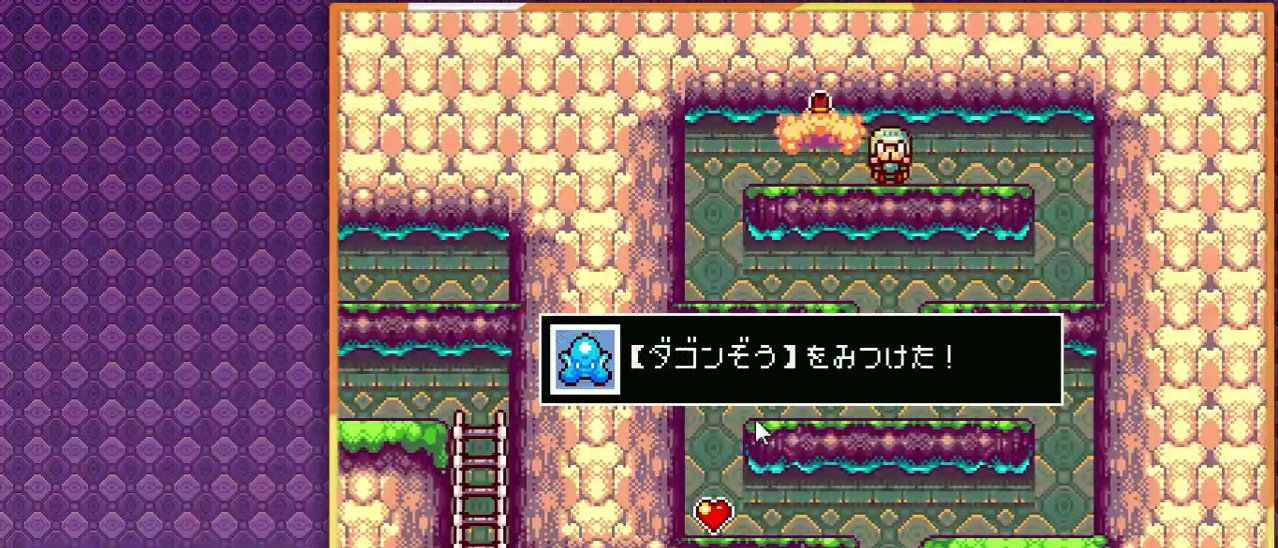
{"buttons": ["DPAD_LEFT"], "events": []}
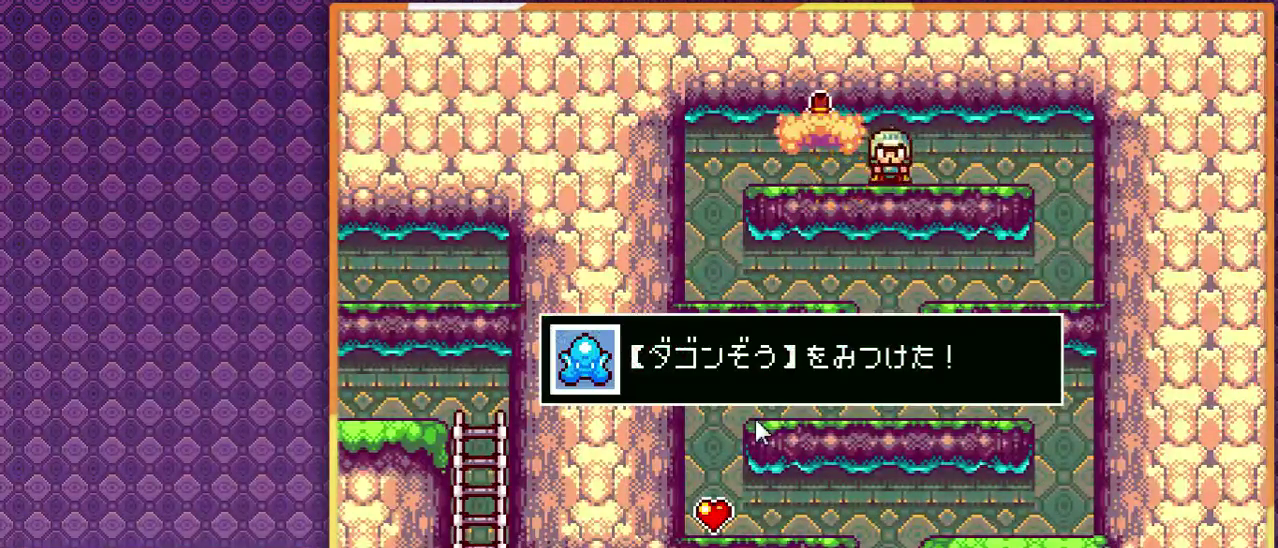
{"buttons": ["DPAD_LEFT"], "events": []}
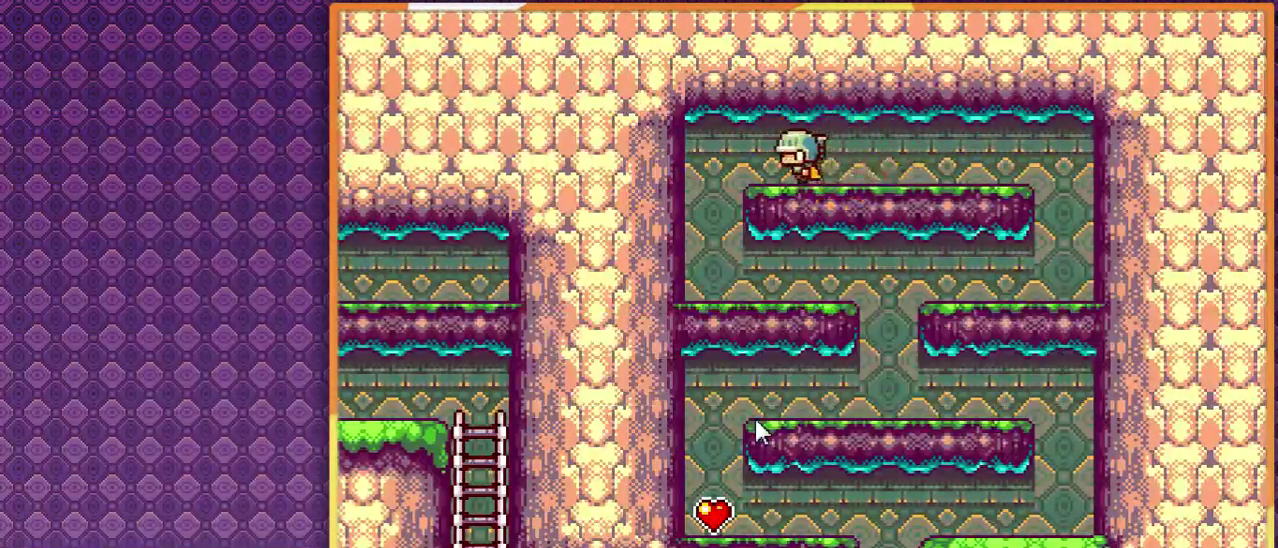
{"buttons": ["DPAD_RIGHT"], "events": [[433, "DPAD_LEFT", "up"], [433, "DPAD_RIGHT", "down"]]}
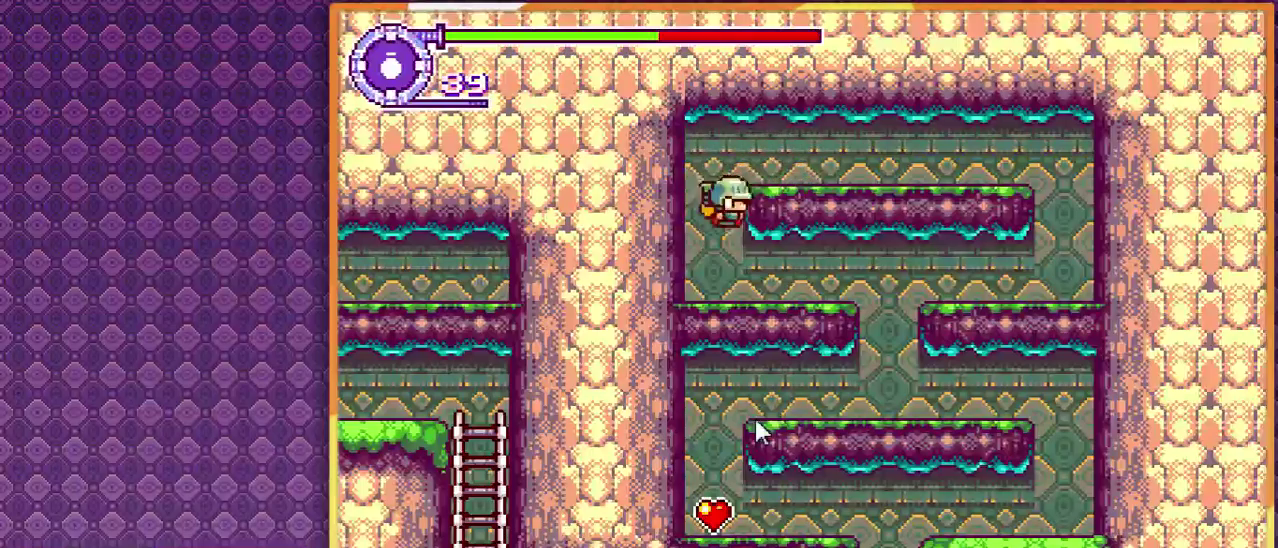
{"buttons": ["DPAD_RIGHT"], "events": []}
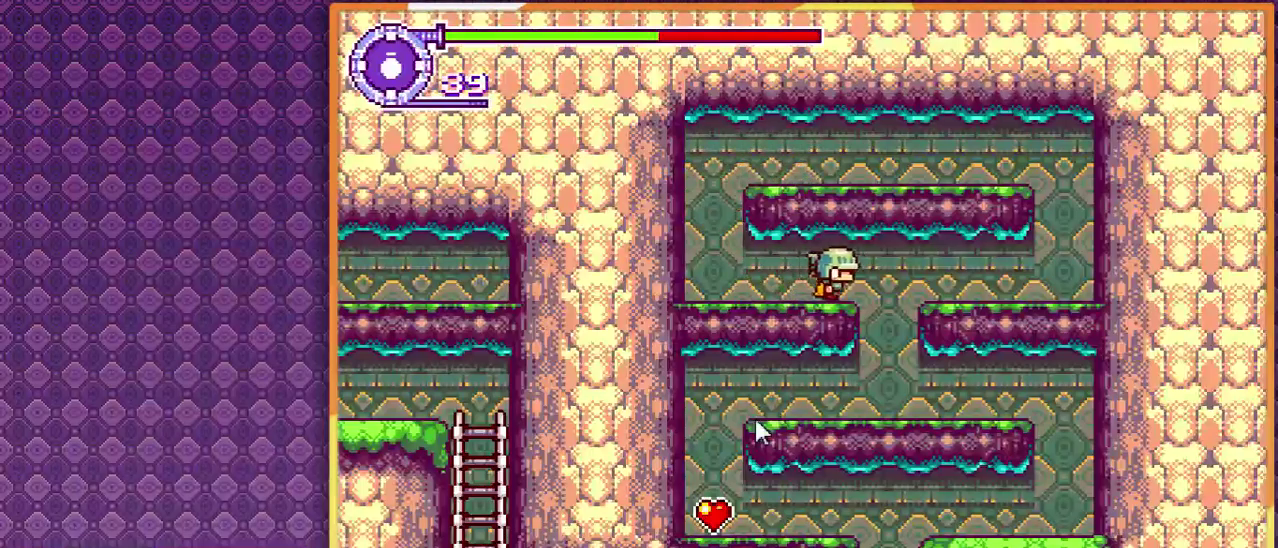
{"buttons": ["DPAD_LEFT"], "events": [[367, "DPAD_RIGHT", "up"], [433, "DPAD_LEFT", "down"]]}
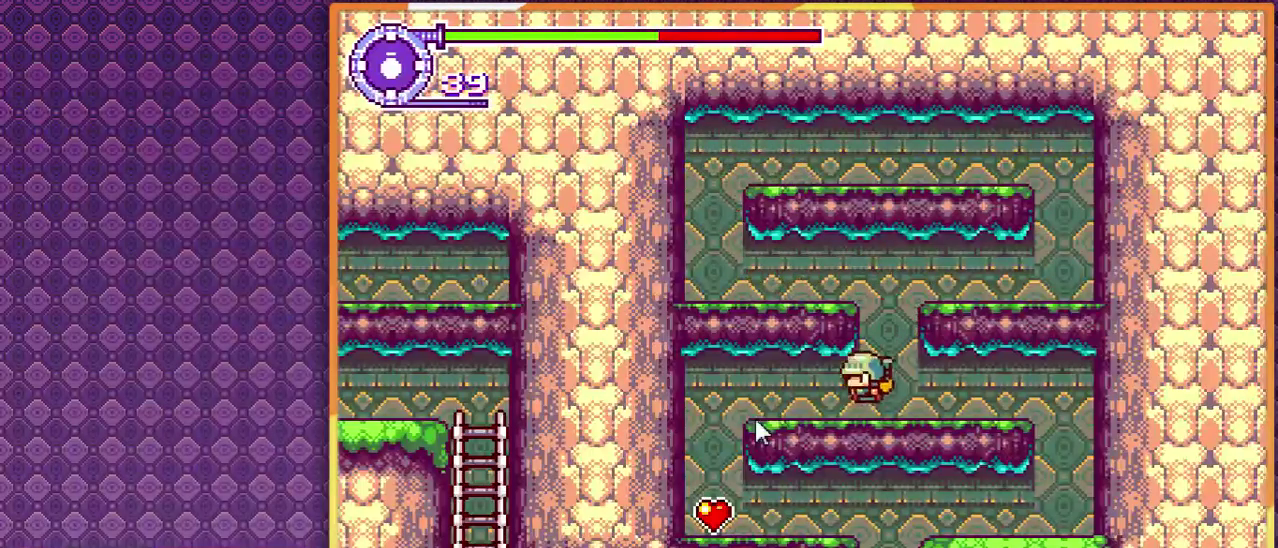
{"buttons": ["DPAD_LEFT"], "events": []}
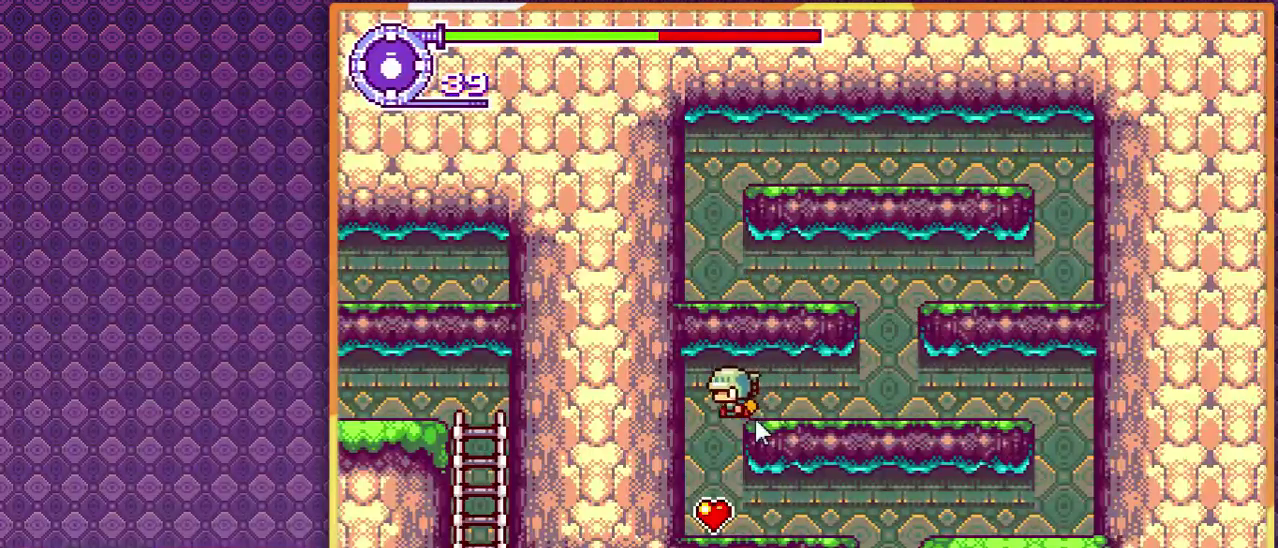
{"buttons": ["DPAD_RIGHT"], "events": [[200, "DPAD_LEFT", "up"], [267, "DPAD_RIGHT", "down"]]}
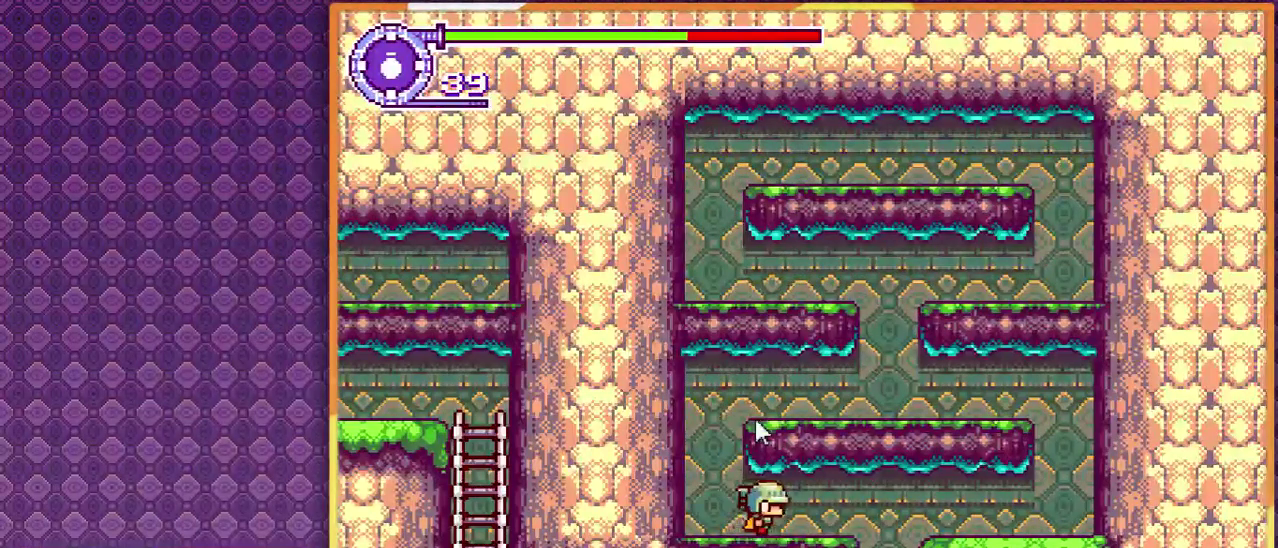
{"buttons": ["DPAD_RIGHT"], "events": []}
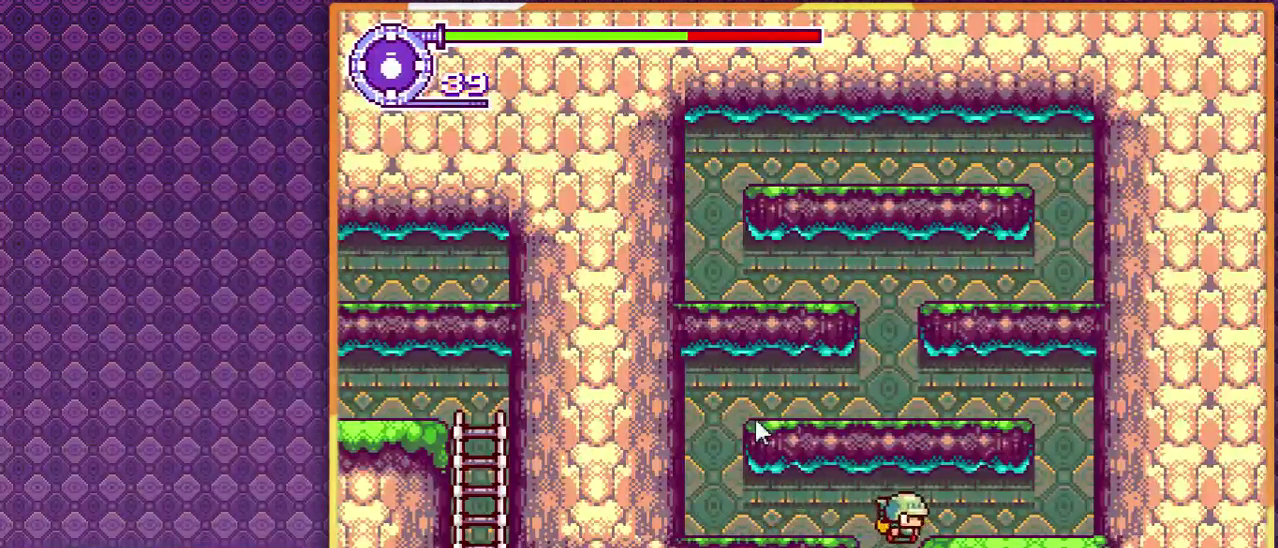
{"buttons": ["DPAD_LEFT"], "events": [[167, "DPAD_RIGHT", "up"], [200, "DPAD_LEFT", "down"]]}
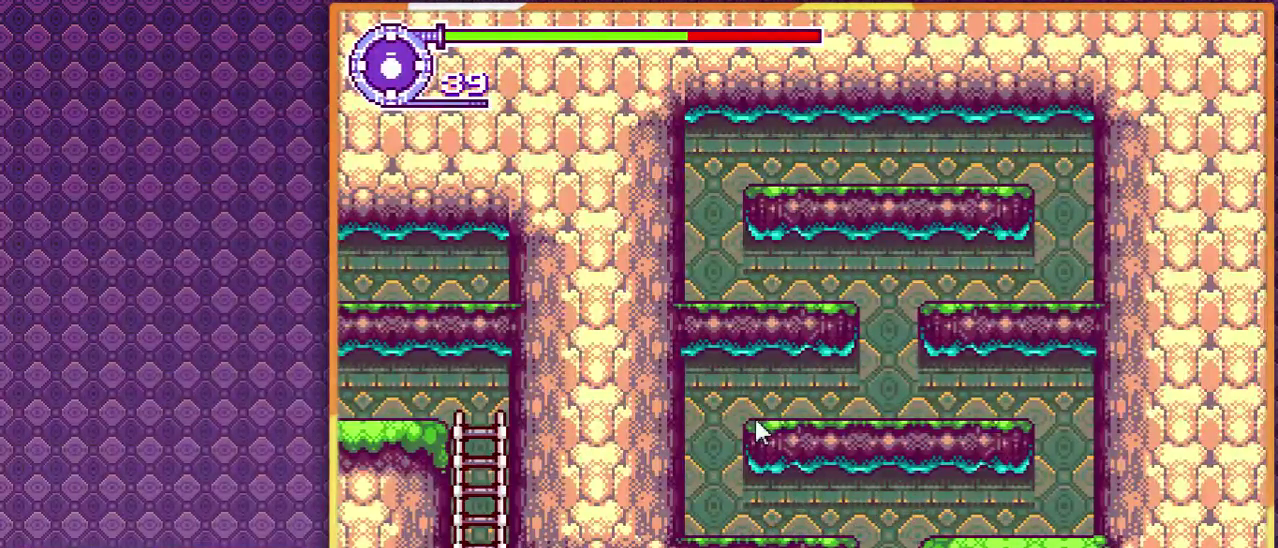
{"buttons": ["DPAD_LEFT"], "events": []}
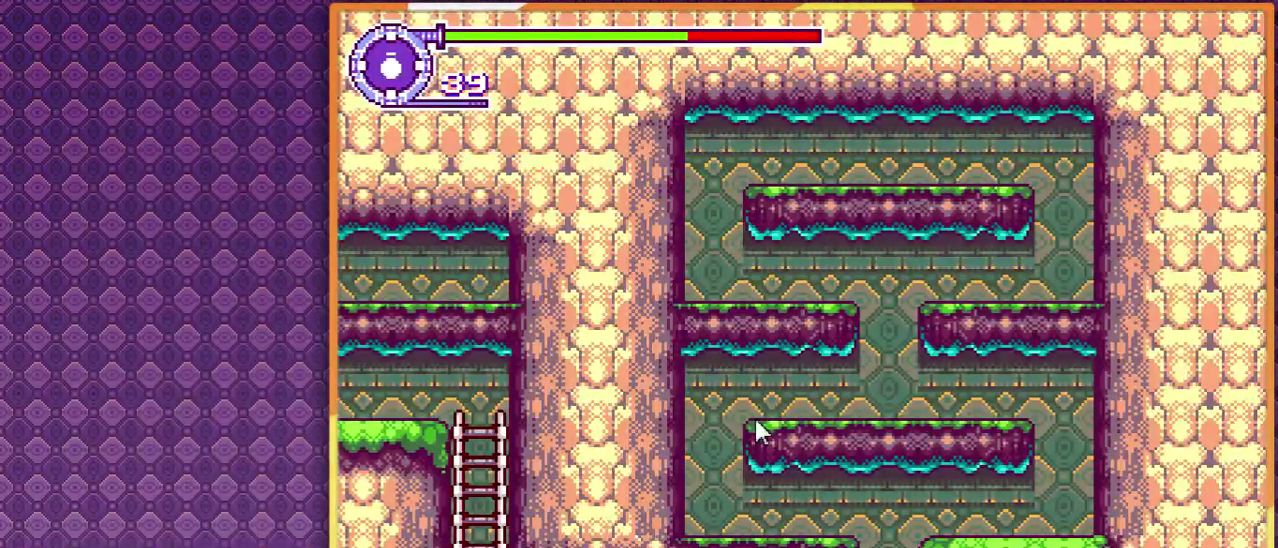
{"buttons": ["DPAD_LEFT"], "events": []}
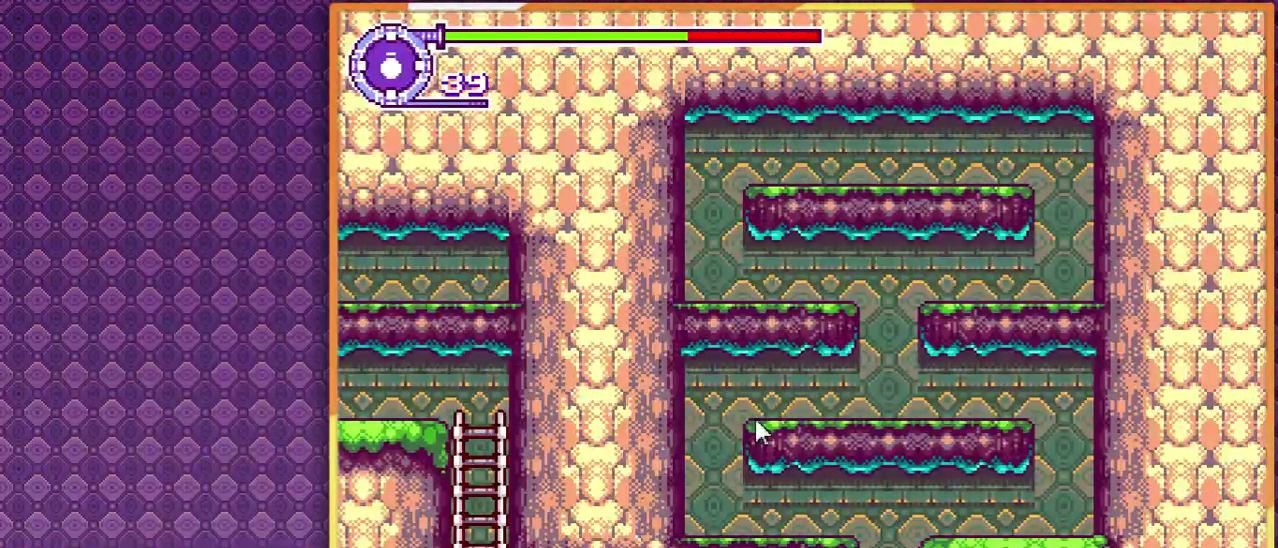
{"buttons": [], "events": [[167, "DPAD_LEFT", "up"]]}
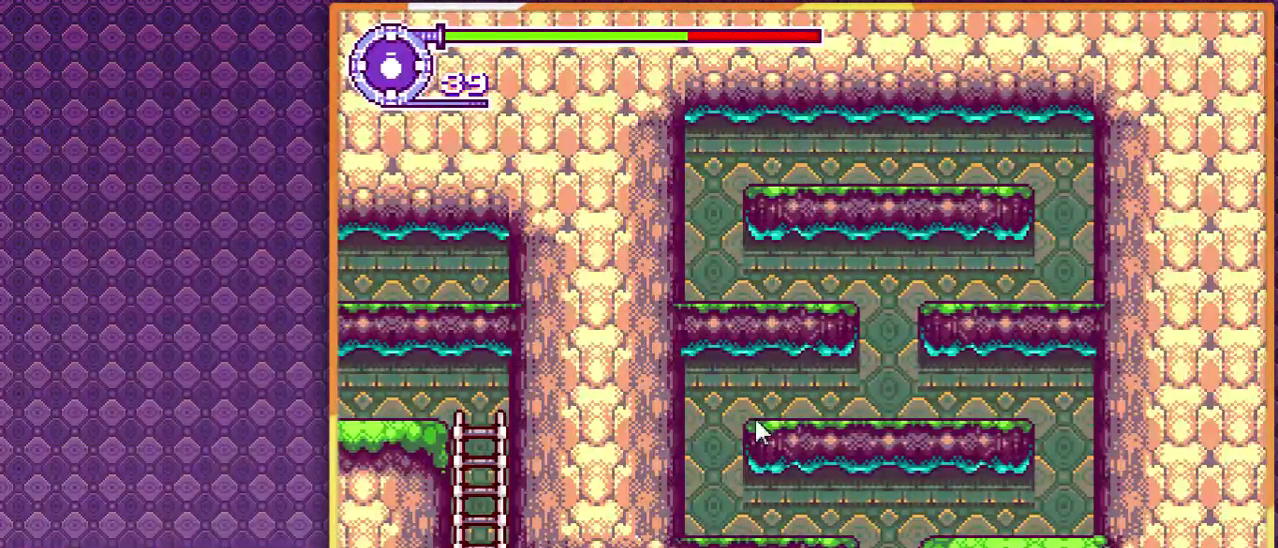
{"buttons": [], "events": []}
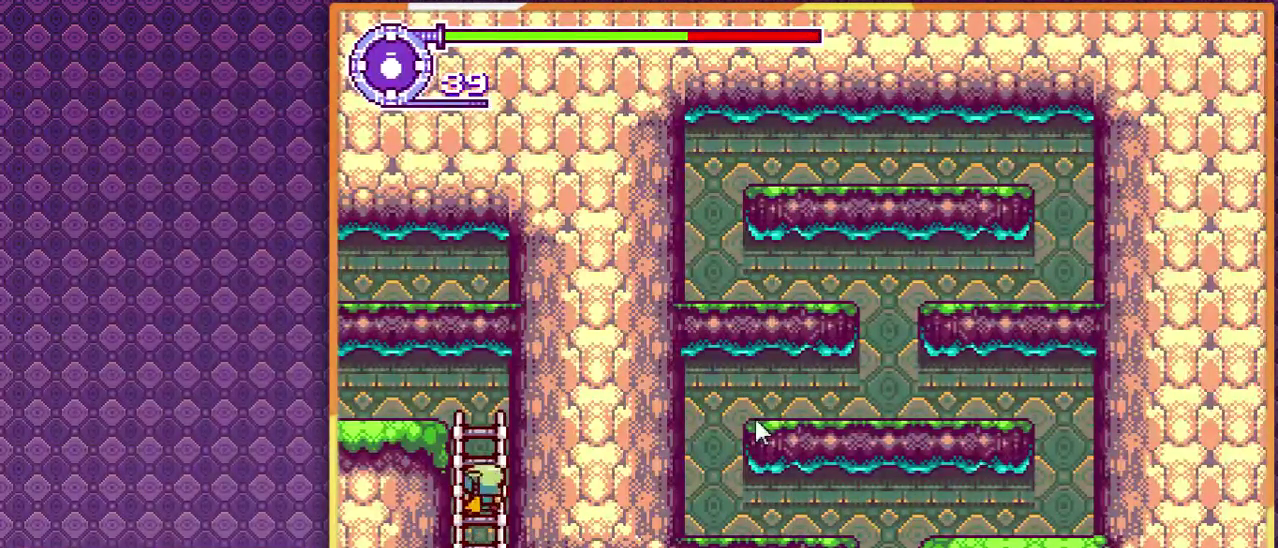
{"buttons": [], "events": []}
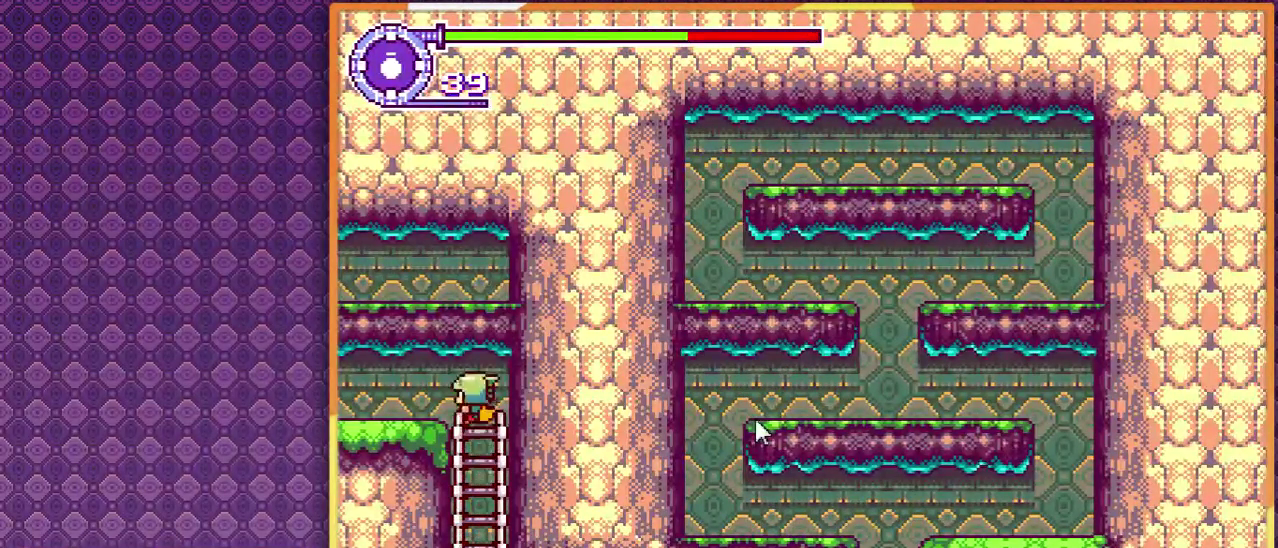
{"buttons": ["DPAD_LEFT"], "events": [[33, "DPAD_LEFT", "down"]]}
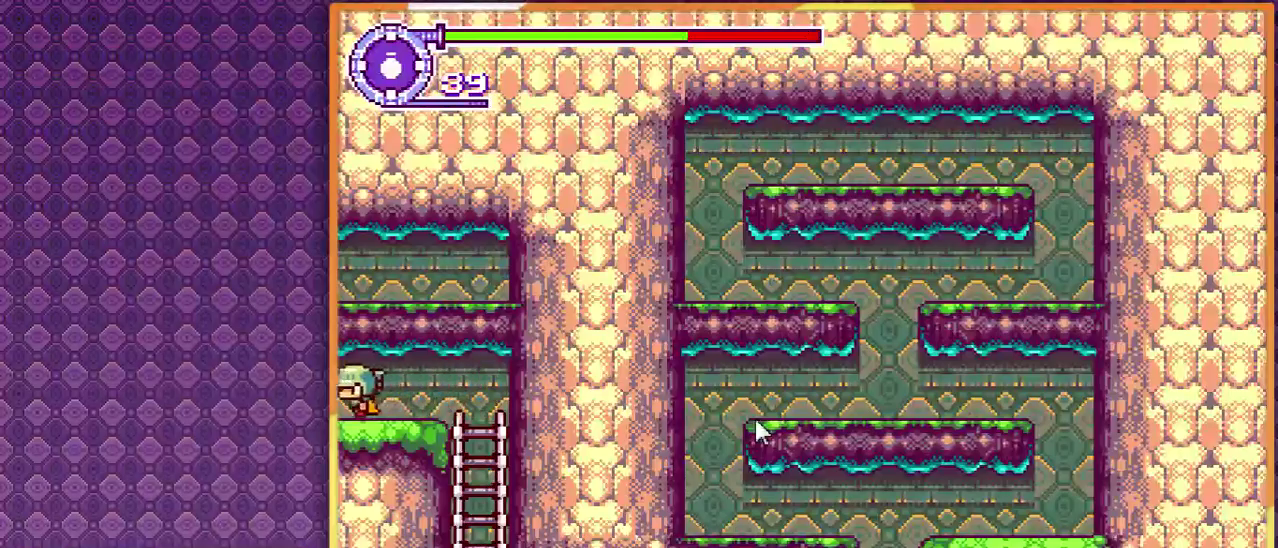
{"buttons": ["DPAD_LEFT"], "events": []}
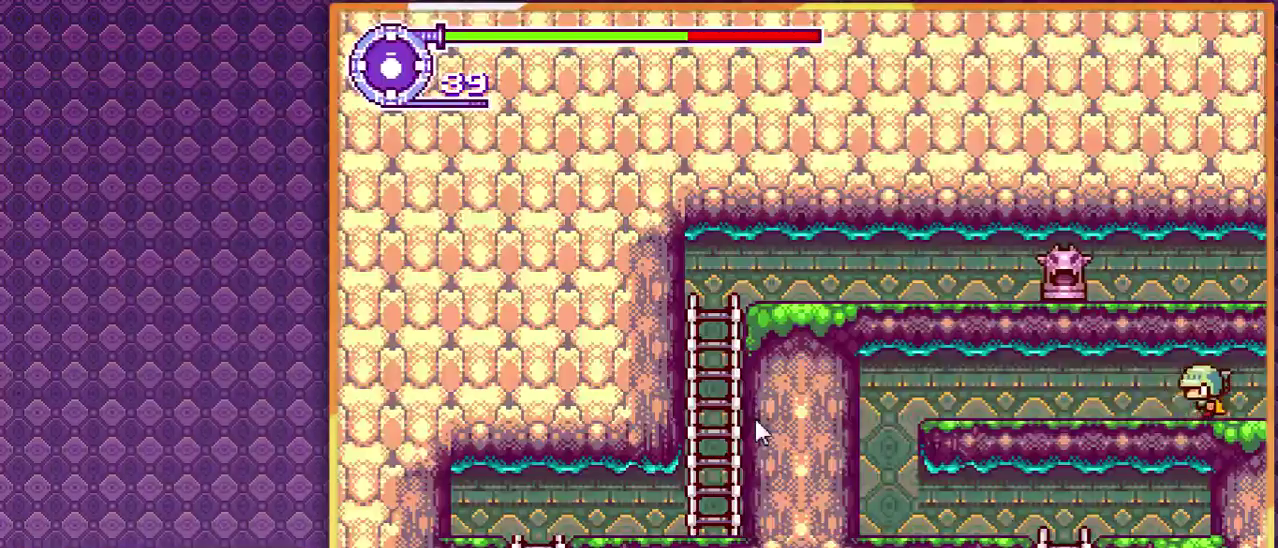
{"buttons": ["DPAD_LEFT"], "events": []}
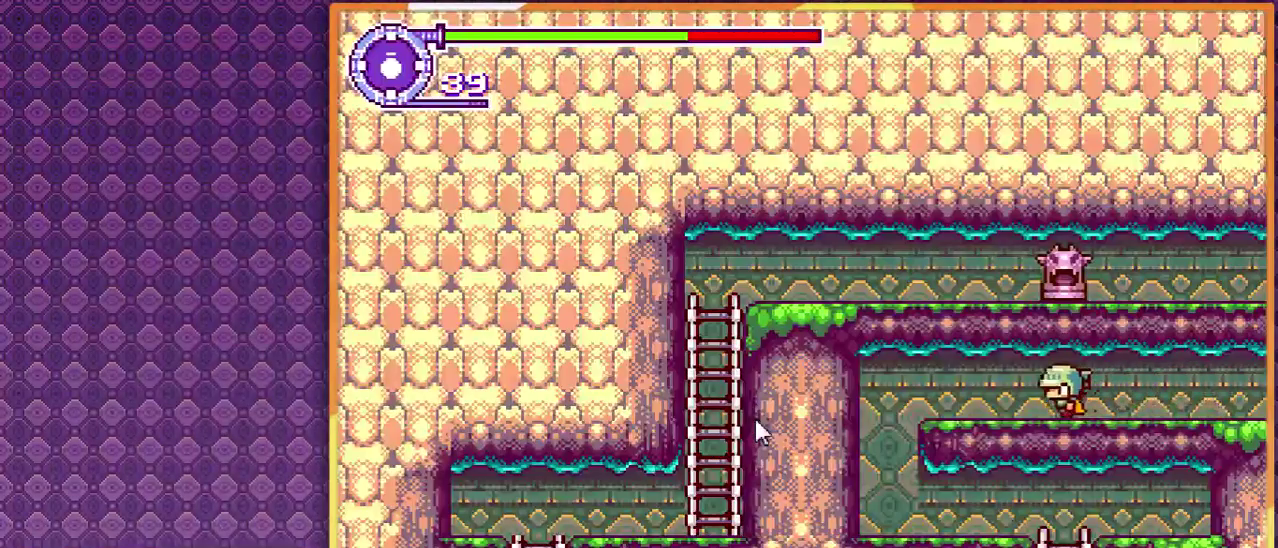
{"buttons": ["DPAD_LEFT"], "events": []}
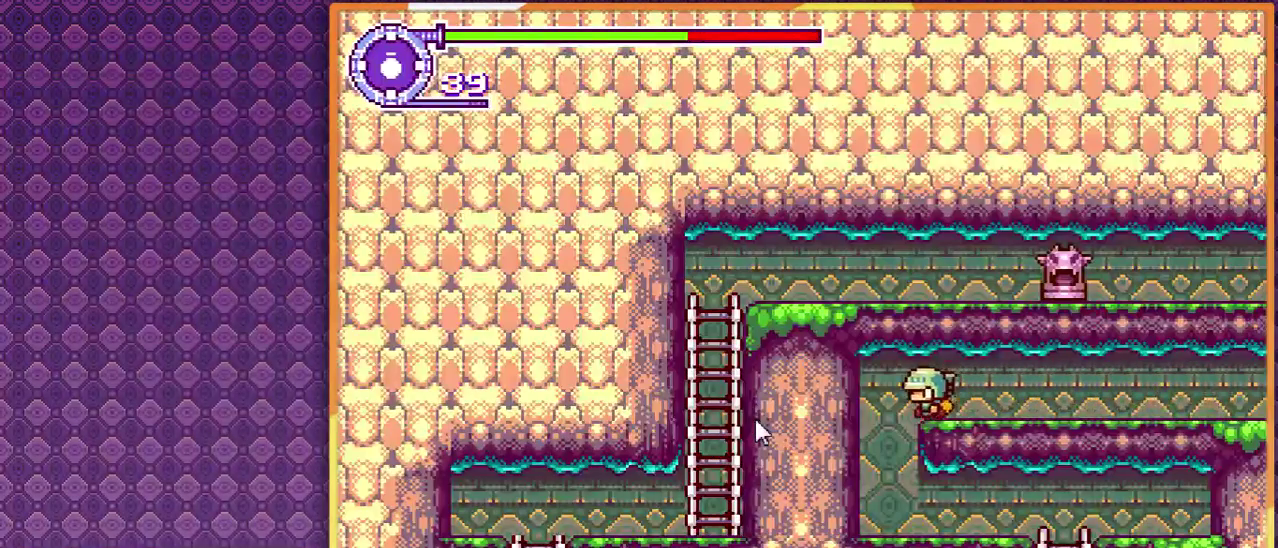
{"buttons": ["DPAD_DOWN", "DPAD_RIGHT"], "events": [[133, "DPAD_DOWN", "down"], [233, "DPAD_LEFT", "up"], [233, "DPAD_RIGHT", "down"]]}
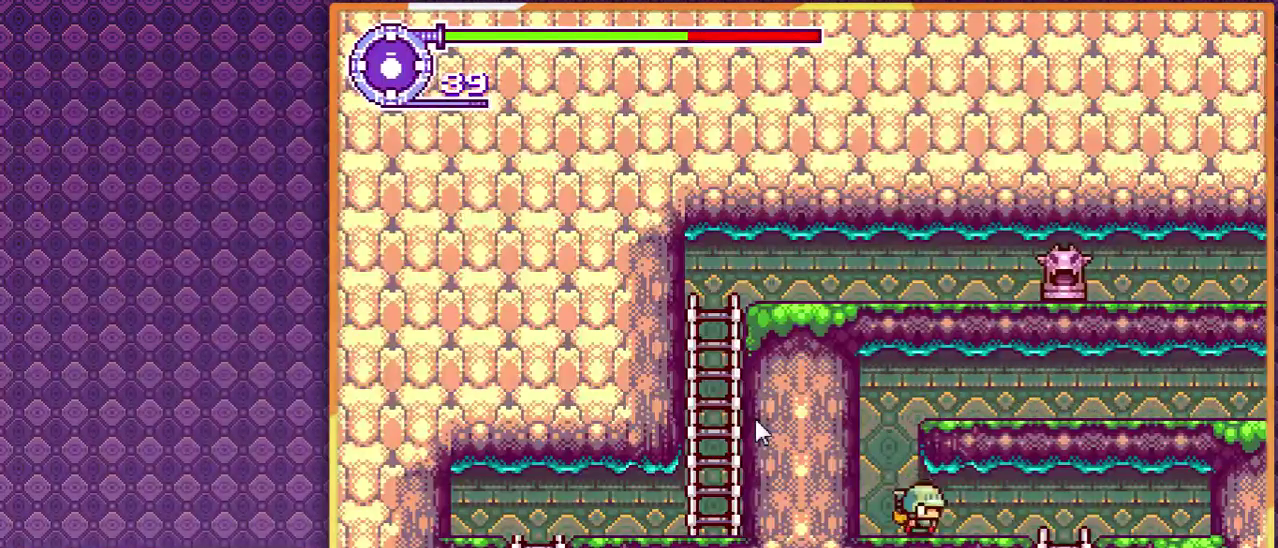
{"buttons": ["DPAD_DOWN", "DPAD_RIGHT"], "events": []}
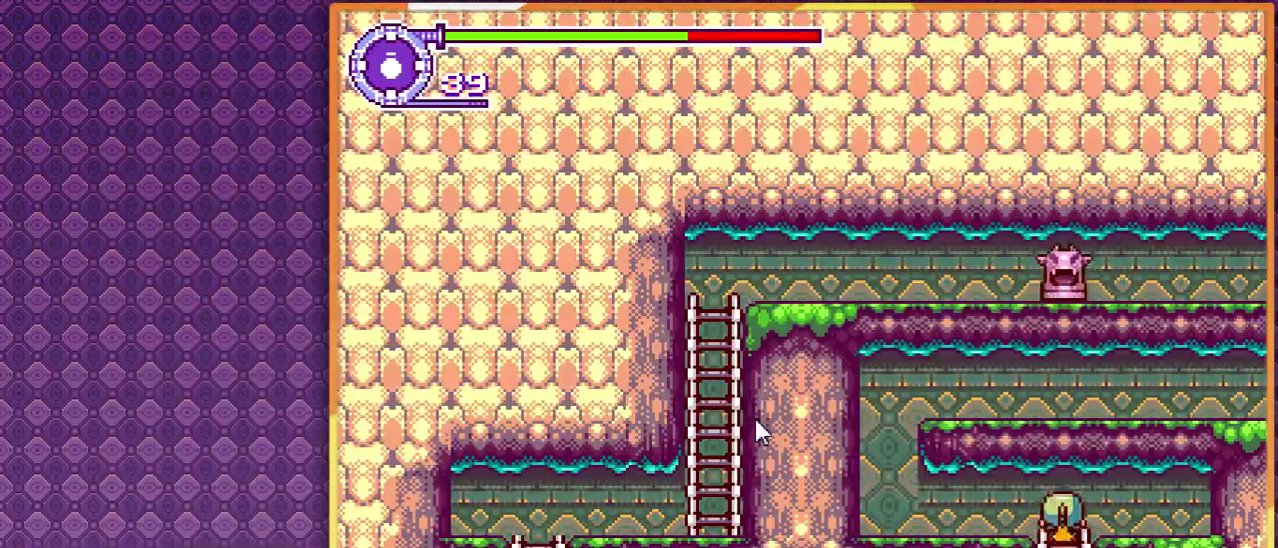
{"buttons": ["DPAD_DOWN"], "events": [[200, "DPAD_RIGHT", "up"]]}
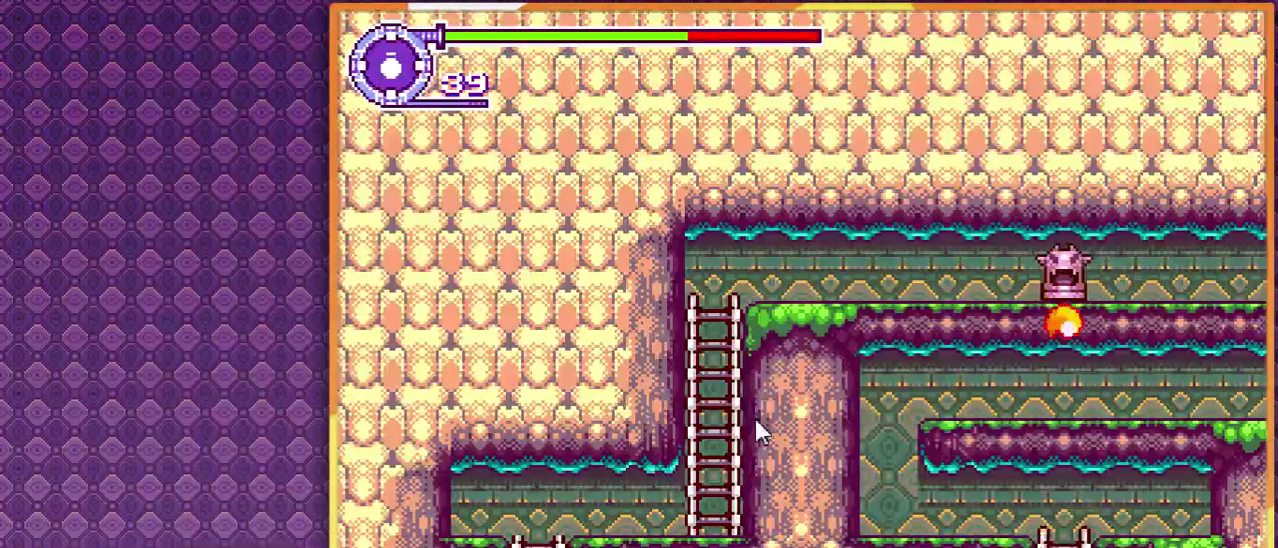
{"buttons": ["DPAD_DOWN", "DPAD_LEFT"], "events": [[267, "DPAD_LEFT", "down"]]}
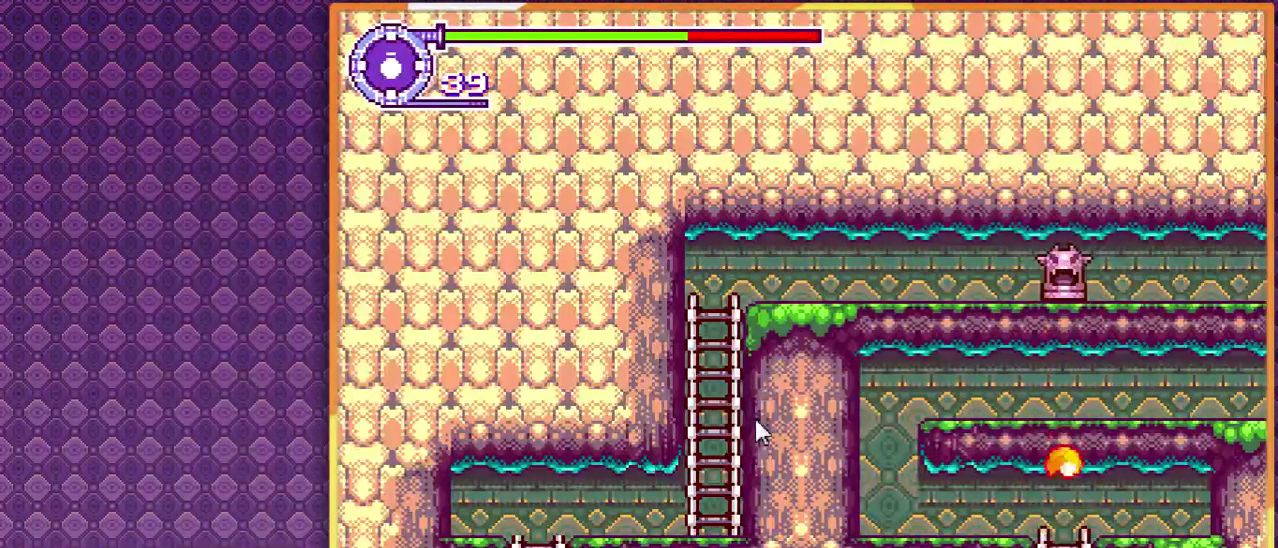
{"buttons": ["DPAD_DOWN", "DPAD_LEFT"], "events": []}
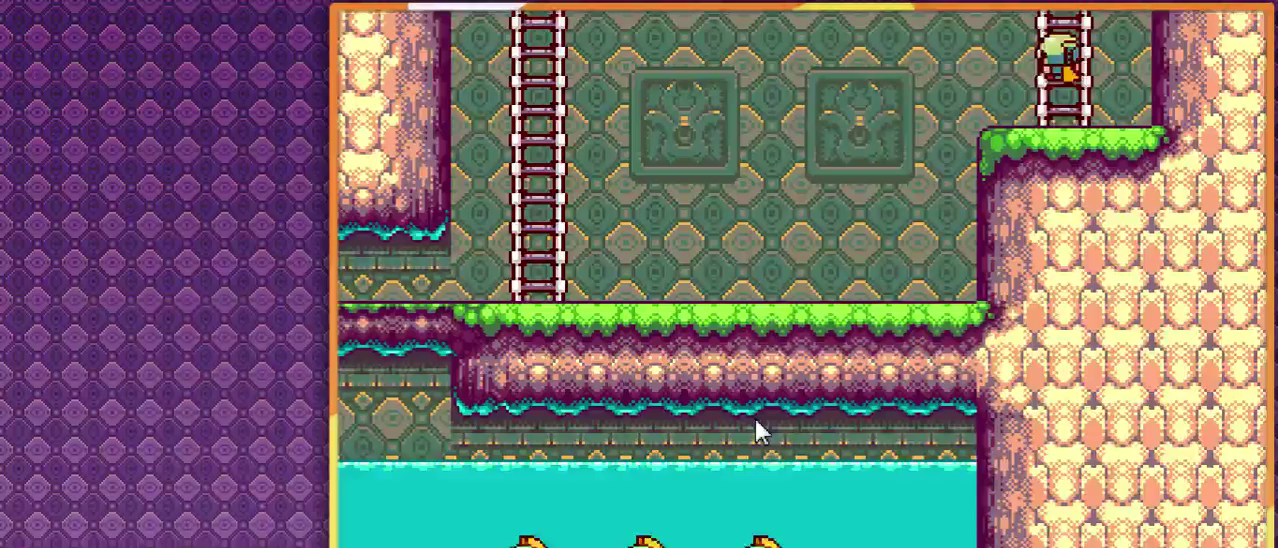
{"buttons": ["DPAD_LEFT"], "events": [[500, "DPAD_DOWN", "up"]]}
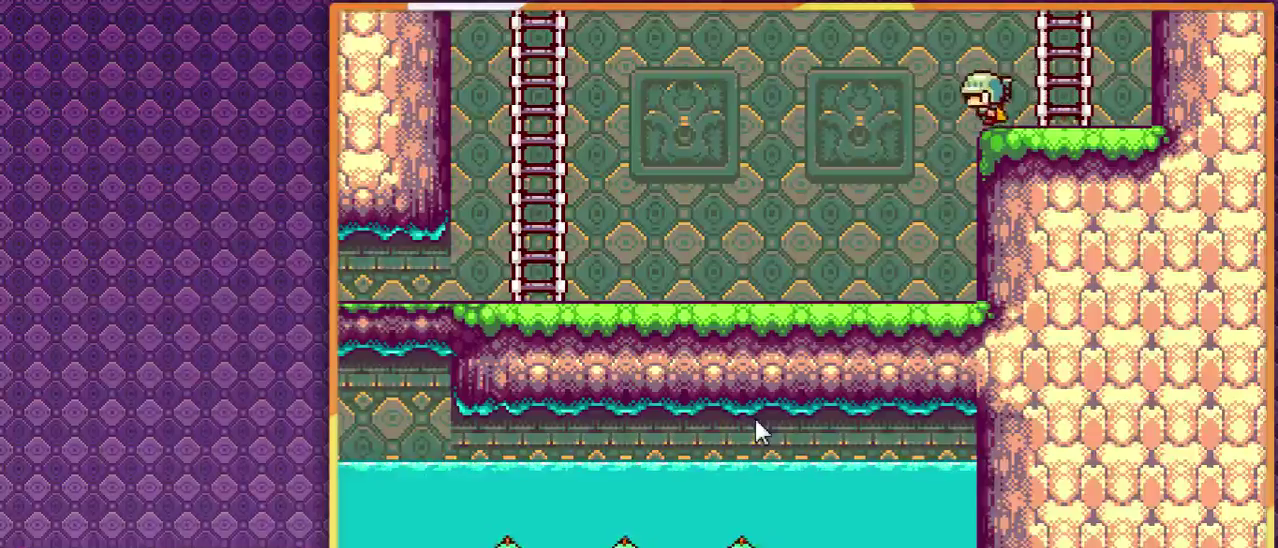
{"buttons": ["DPAD_LEFT"], "events": []}